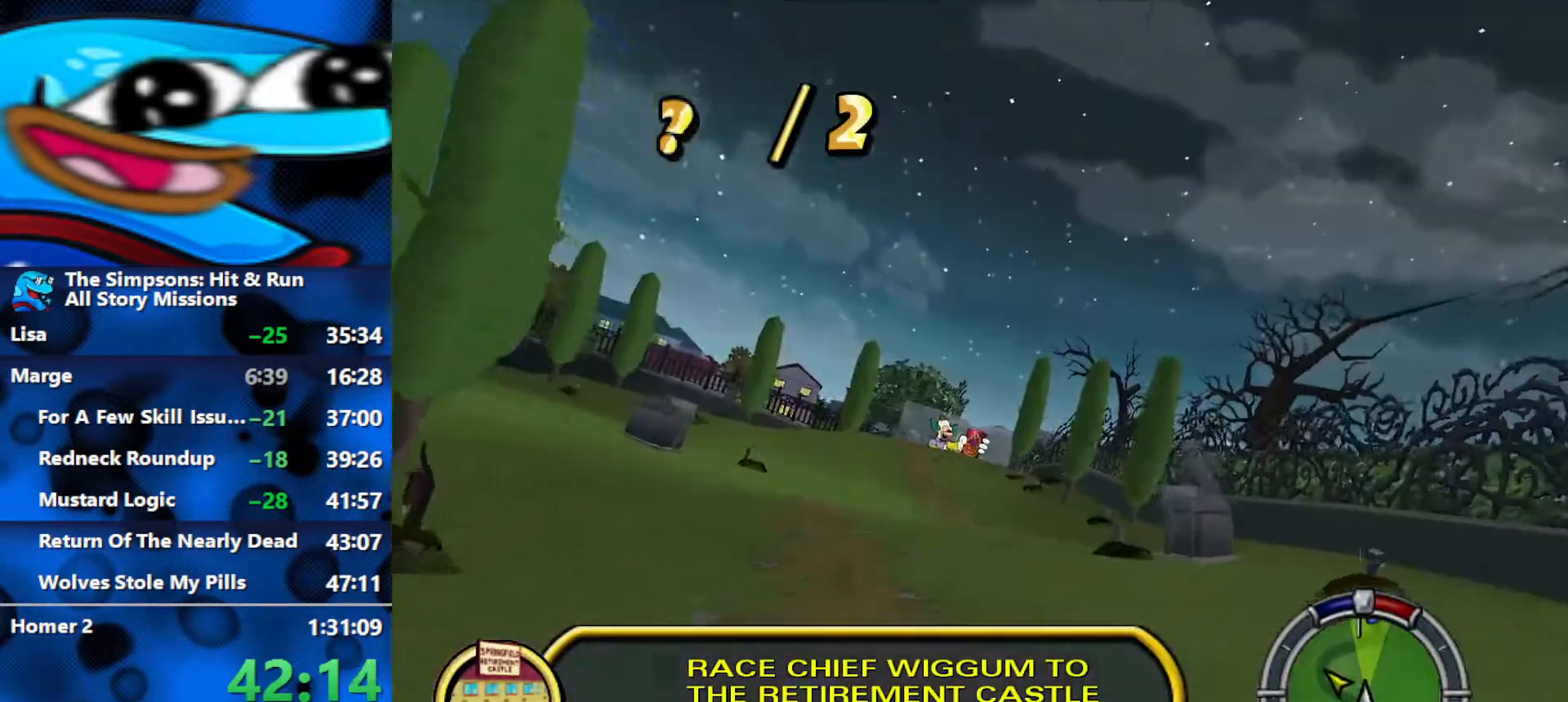
Gameplay with a controller (Xbox layout); each line is a JSON object with the inputs held at the frame after it. "events" lists button and stick changes between this image and that frame as [ms after this image, input, new state], when the widget could be followed in between.
{"buttons": ["R2"], "left_stick": "center", "right_stick": "center", "events": [[67, "left_stick", "center"], [217, "L1", "down"], [283, "L1", "up"], [333, "L1", "down"], [433, "L1", "up"]]}
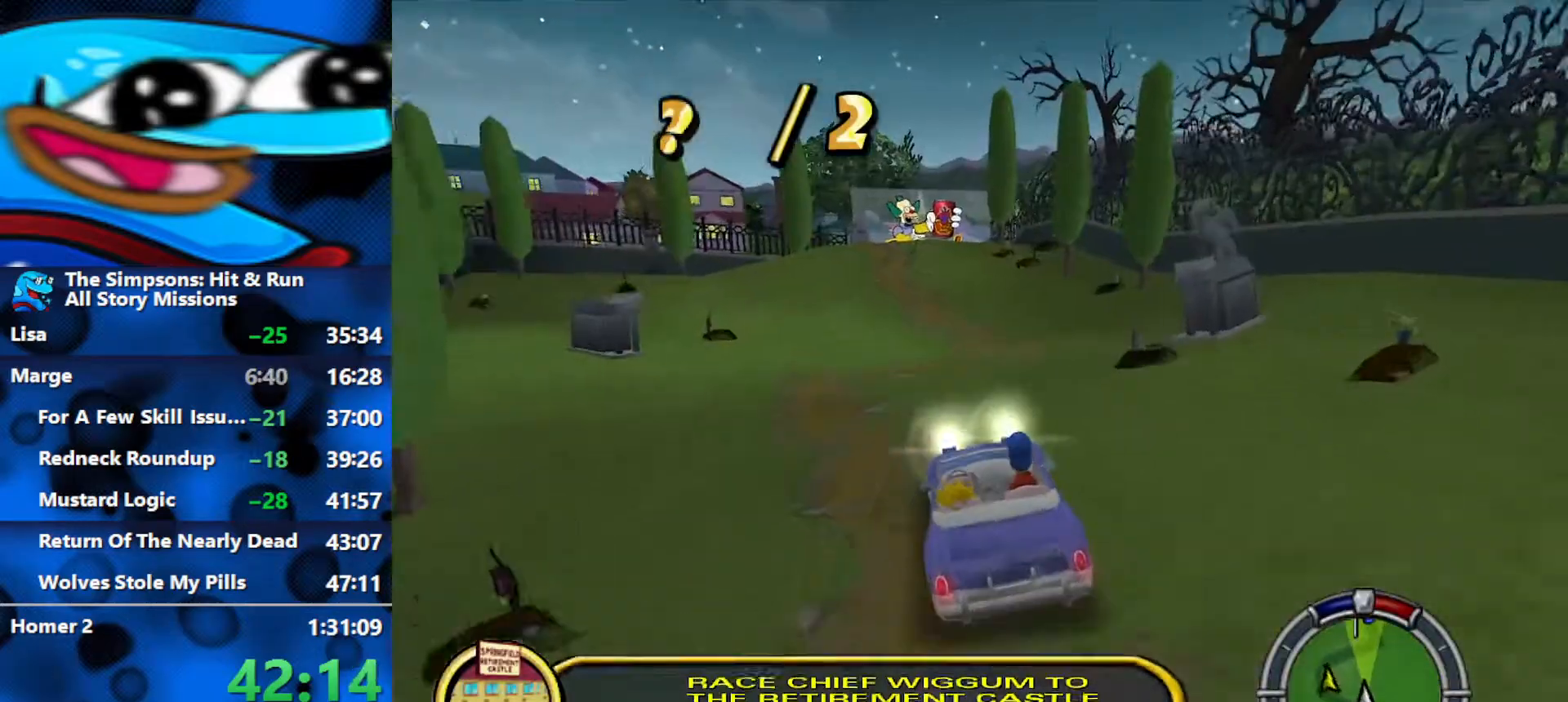
{"buttons": ["R2"], "left_stick": "center", "right_stick": "center", "events": []}
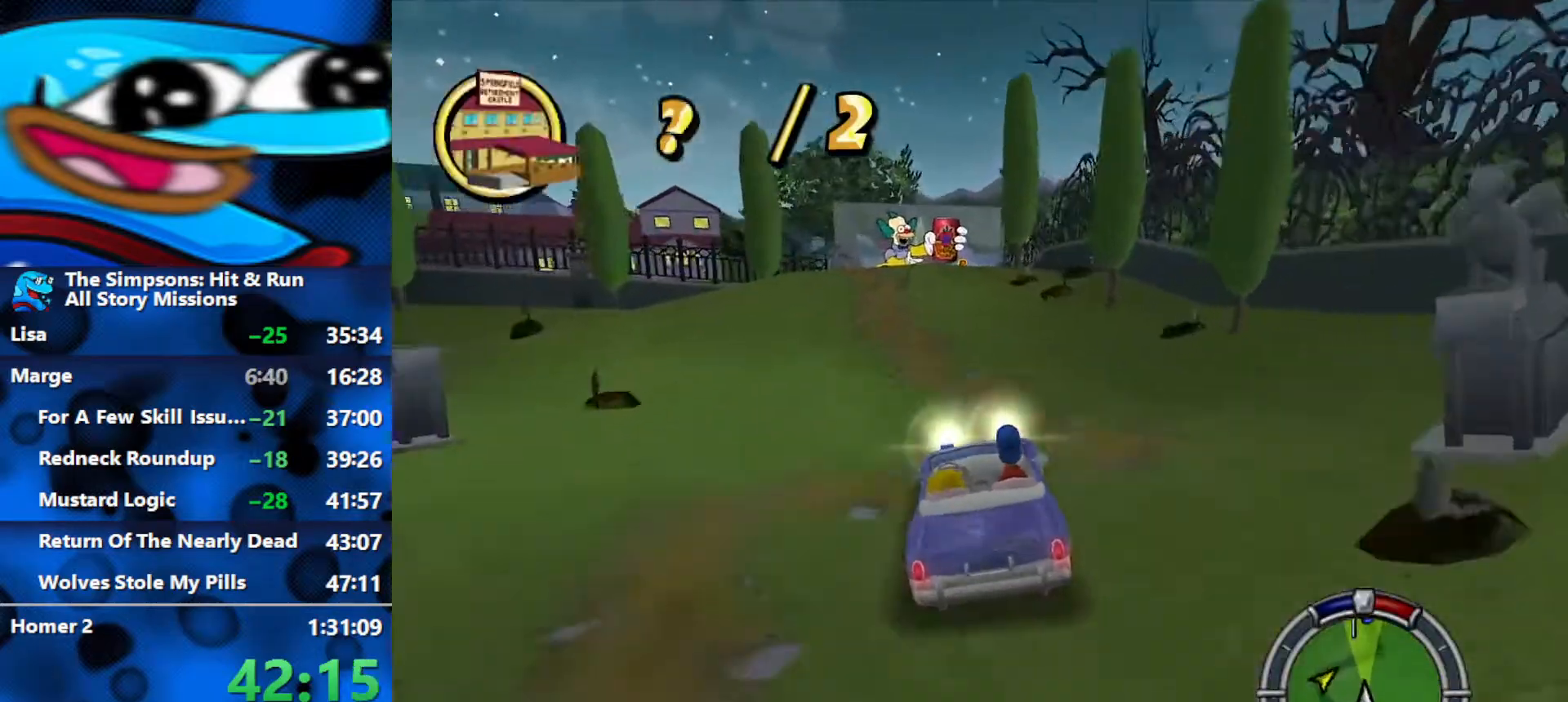
{"buttons": ["R2"], "left_stick": "center", "right_stick": "center", "events": [[200, "right_stick", "down"], [367, "right_stick", "center"]]}
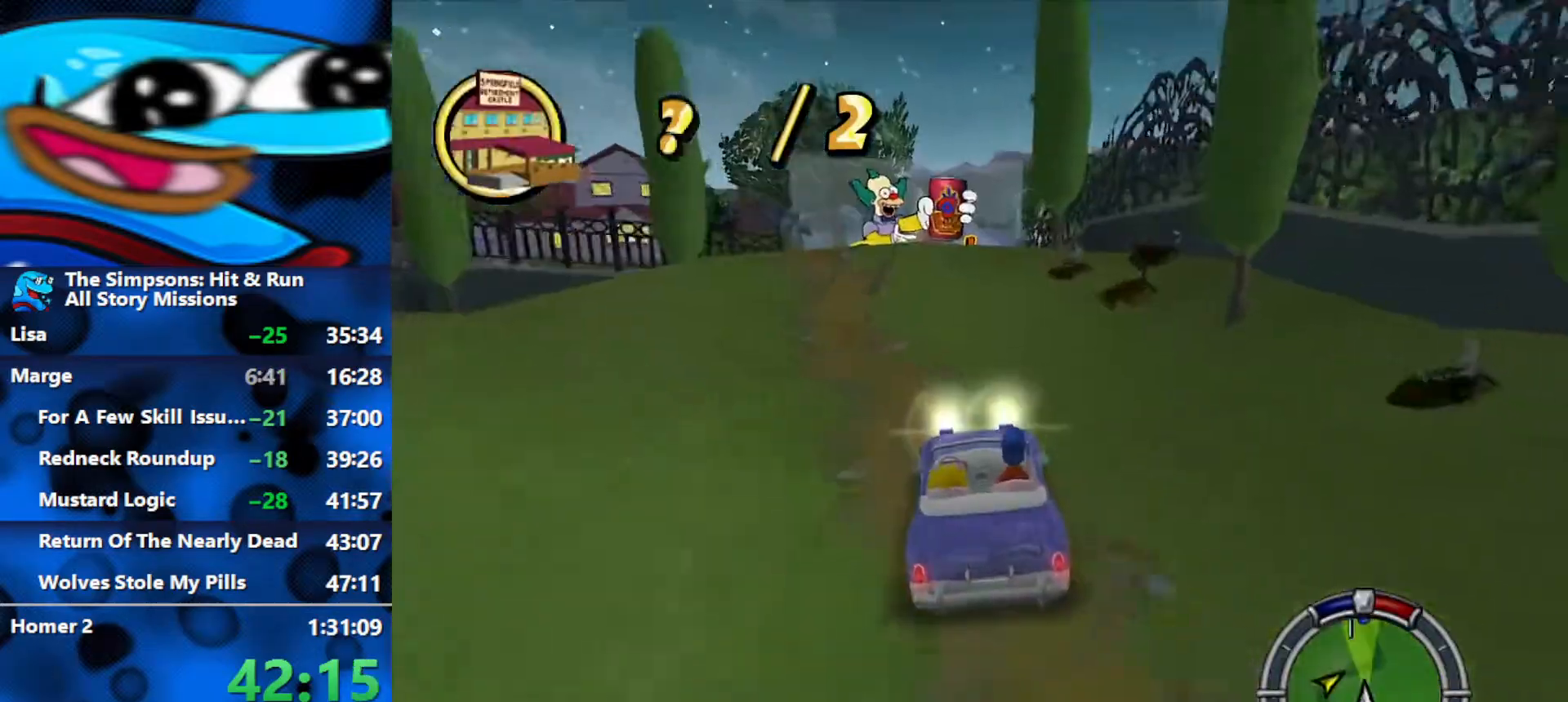
{"buttons": ["R2"], "left_stick": "center", "right_stick": "center", "events": []}
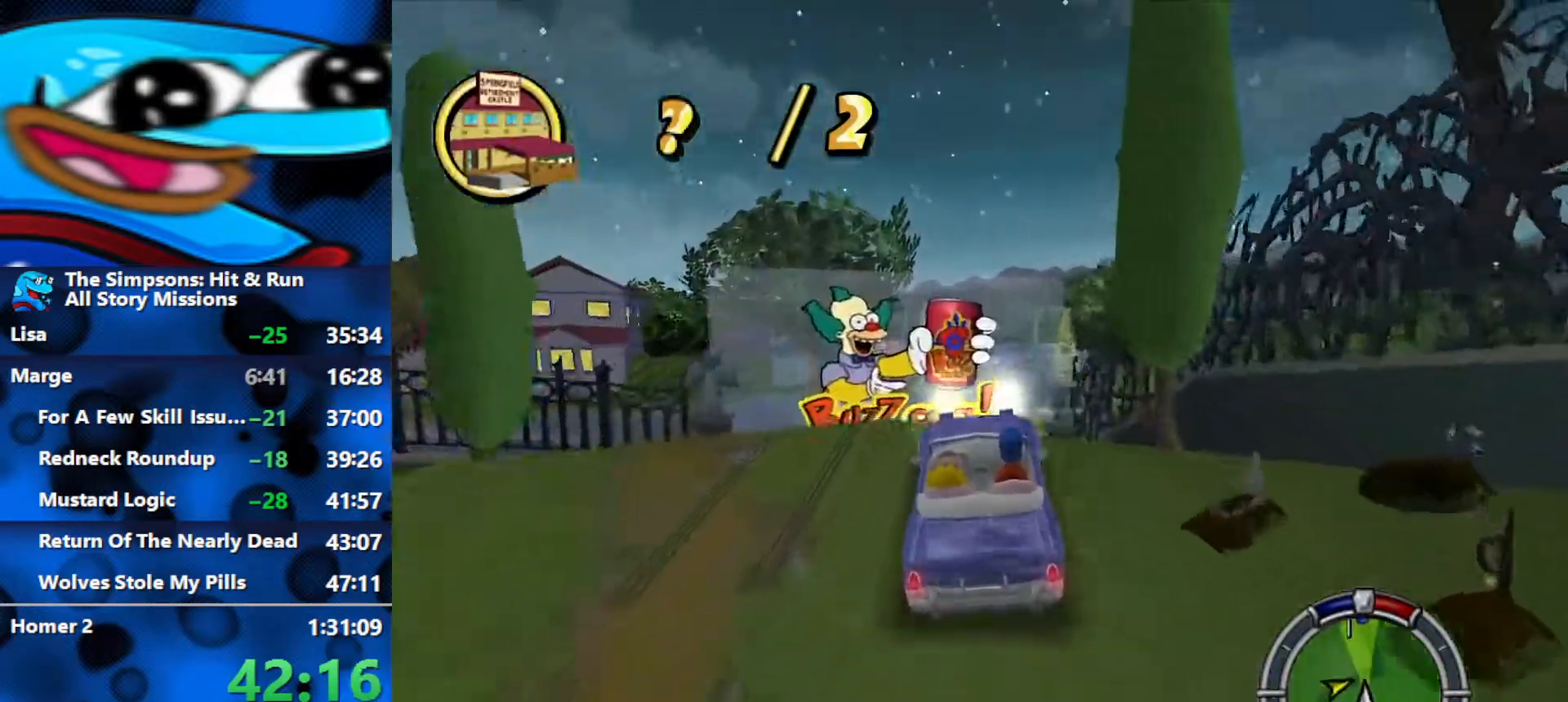
{"buttons": ["R2", "L3"], "left_stick": "center", "right_stick": "center", "events": [[433, "L3", "down"]]}
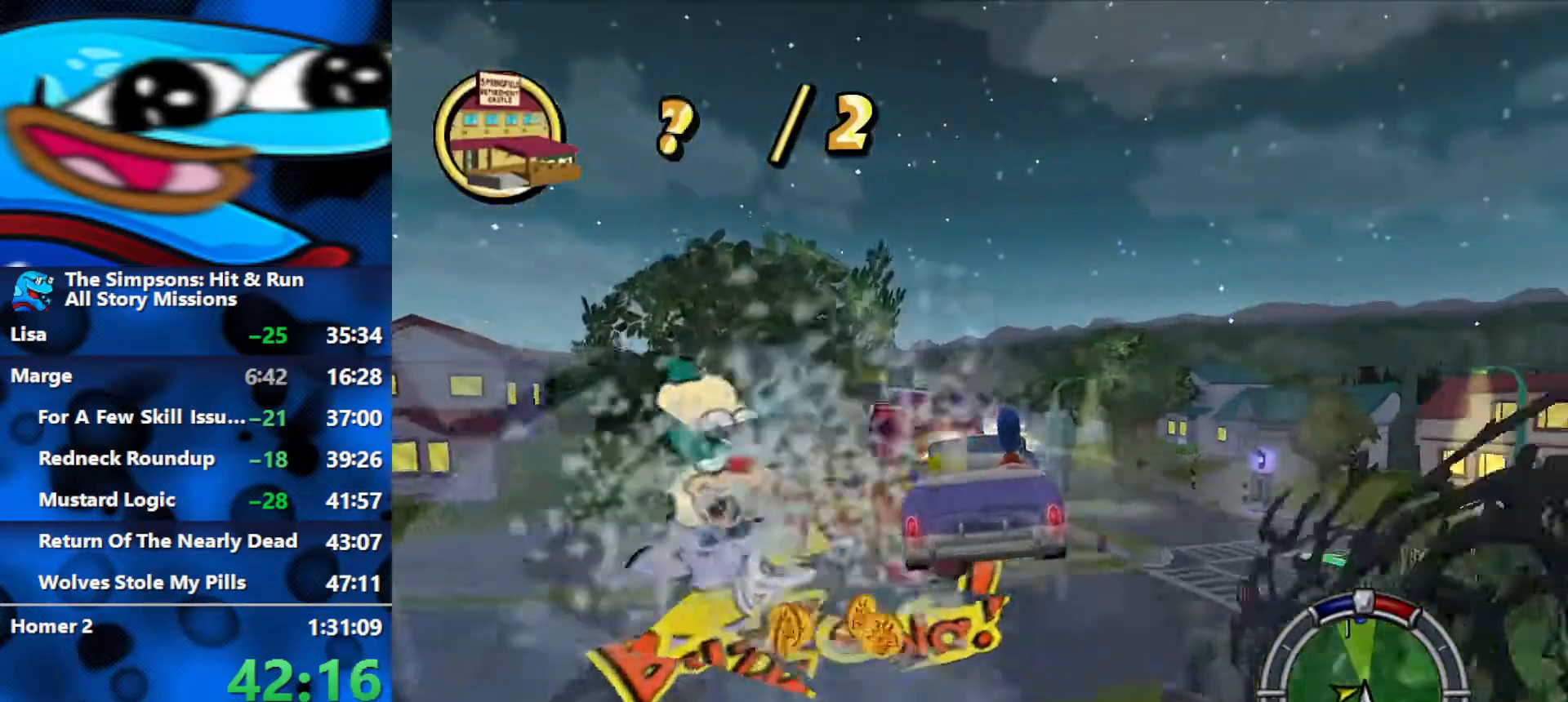
{"buttons": ["R2", "L3"], "left_stick": "center", "right_stick": "center", "events": [[83, "L3", "up"], [450, "L3", "down"]]}
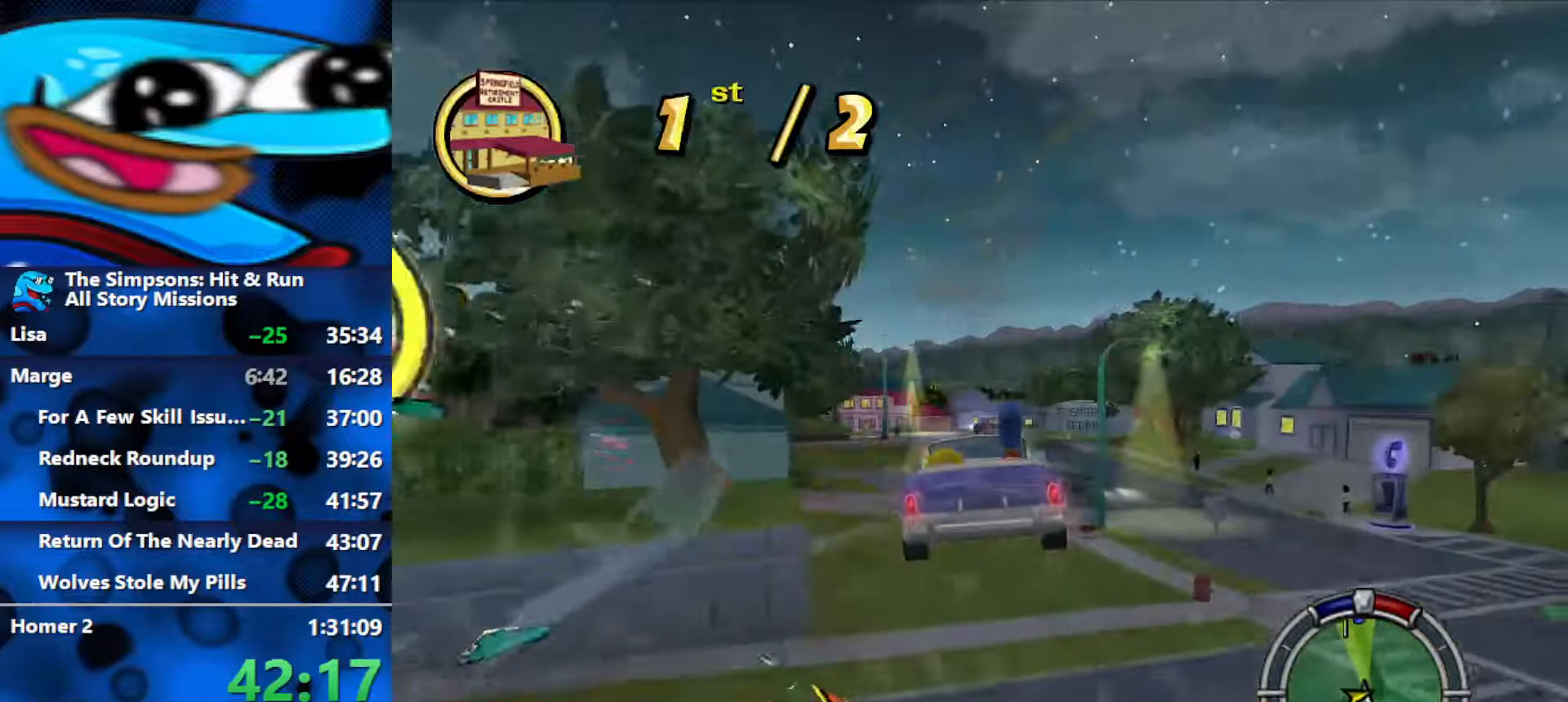
{"buttons": ["R2"], "left_stick": "center", "right_stick": "center", "events": [[100, "L3", "up"]]}
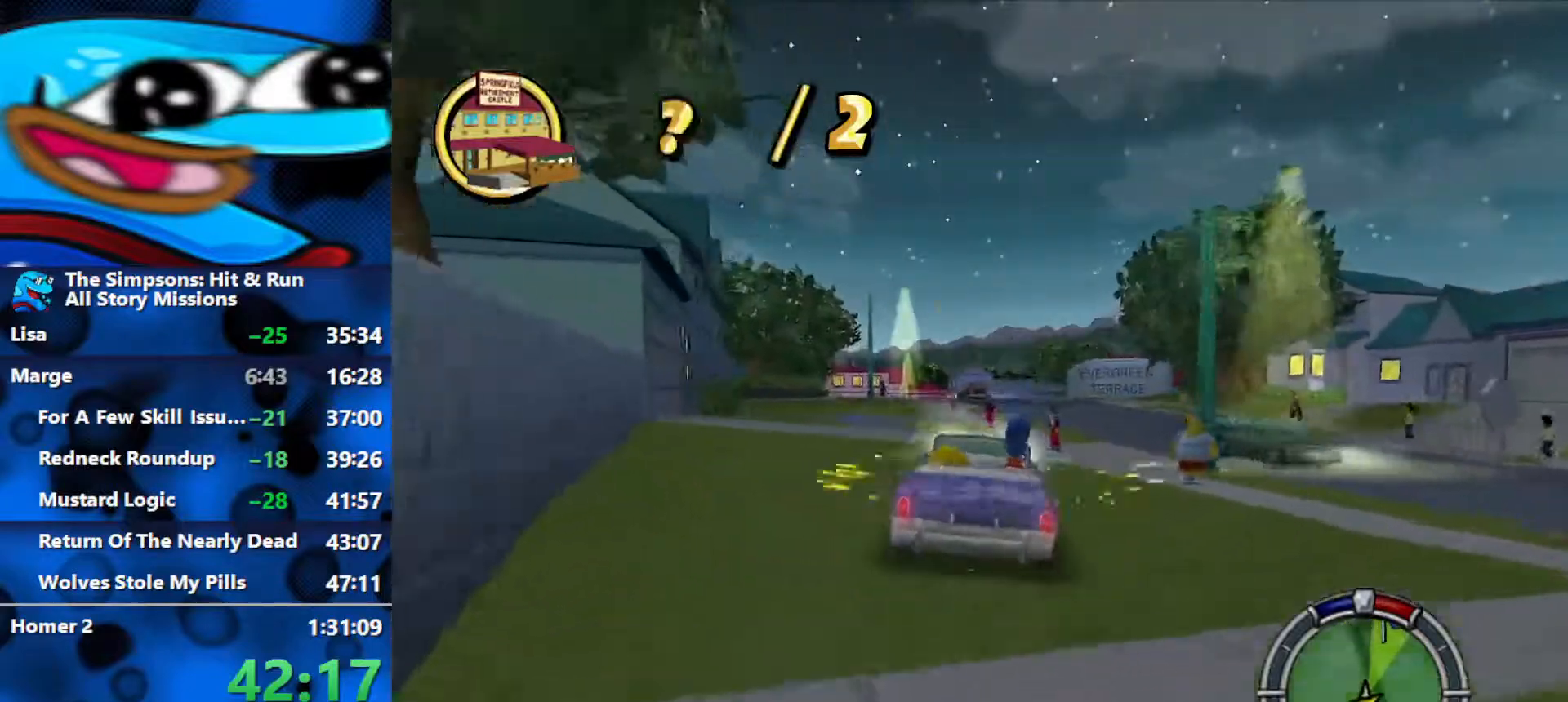
{"buttons": ["R2"], "left_stick": "center", "right_stick": "center", "events": []}
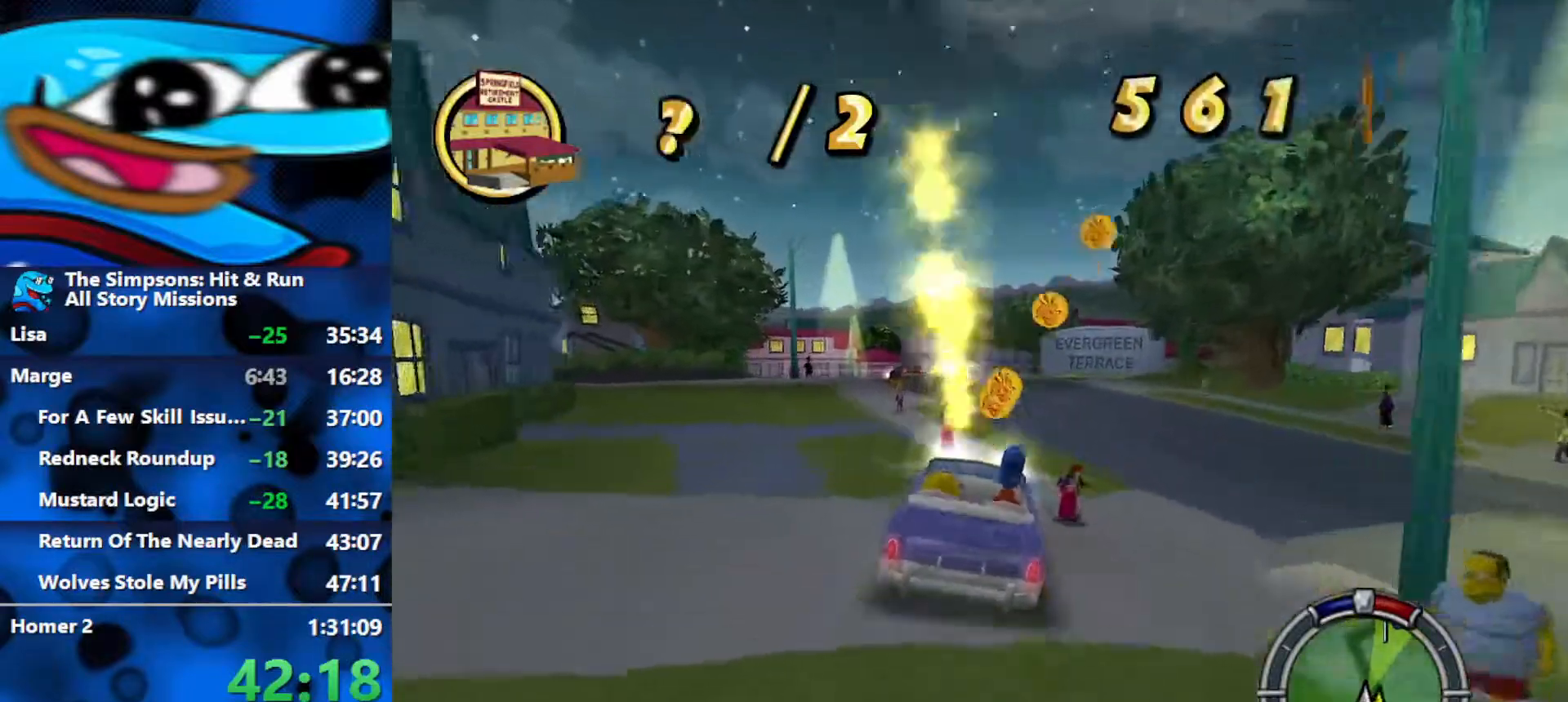
{"buttons": ["R2"], "left_stick": "left", "right_stick": "center", "events": [[433, "left_stick", "left"]]}
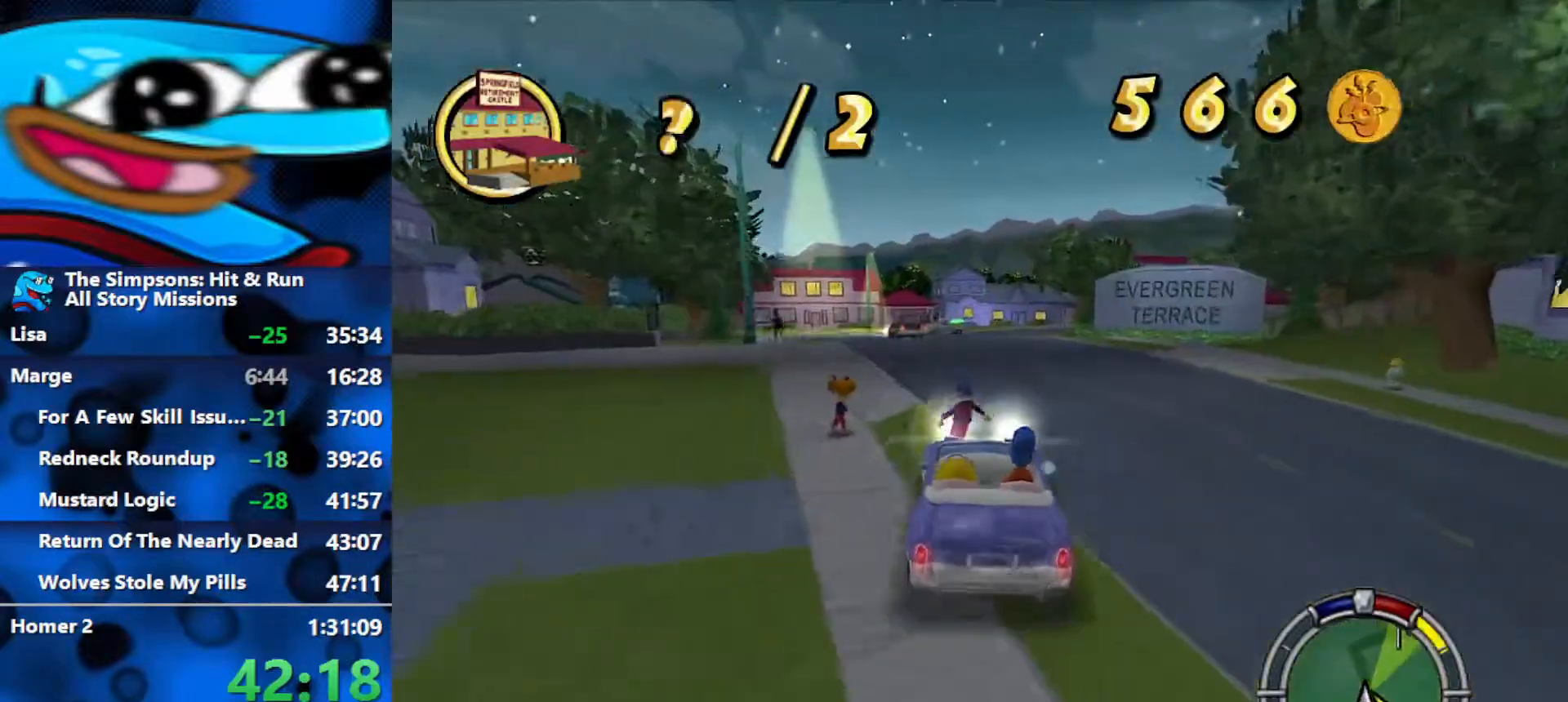
{"buttons": ["R2"], "left_stick": "center", "right_stick": "center", "events": [[67, "left_stick", "center"], [233, "left_stick", "right"], [417, "left_stick", "center"]]}
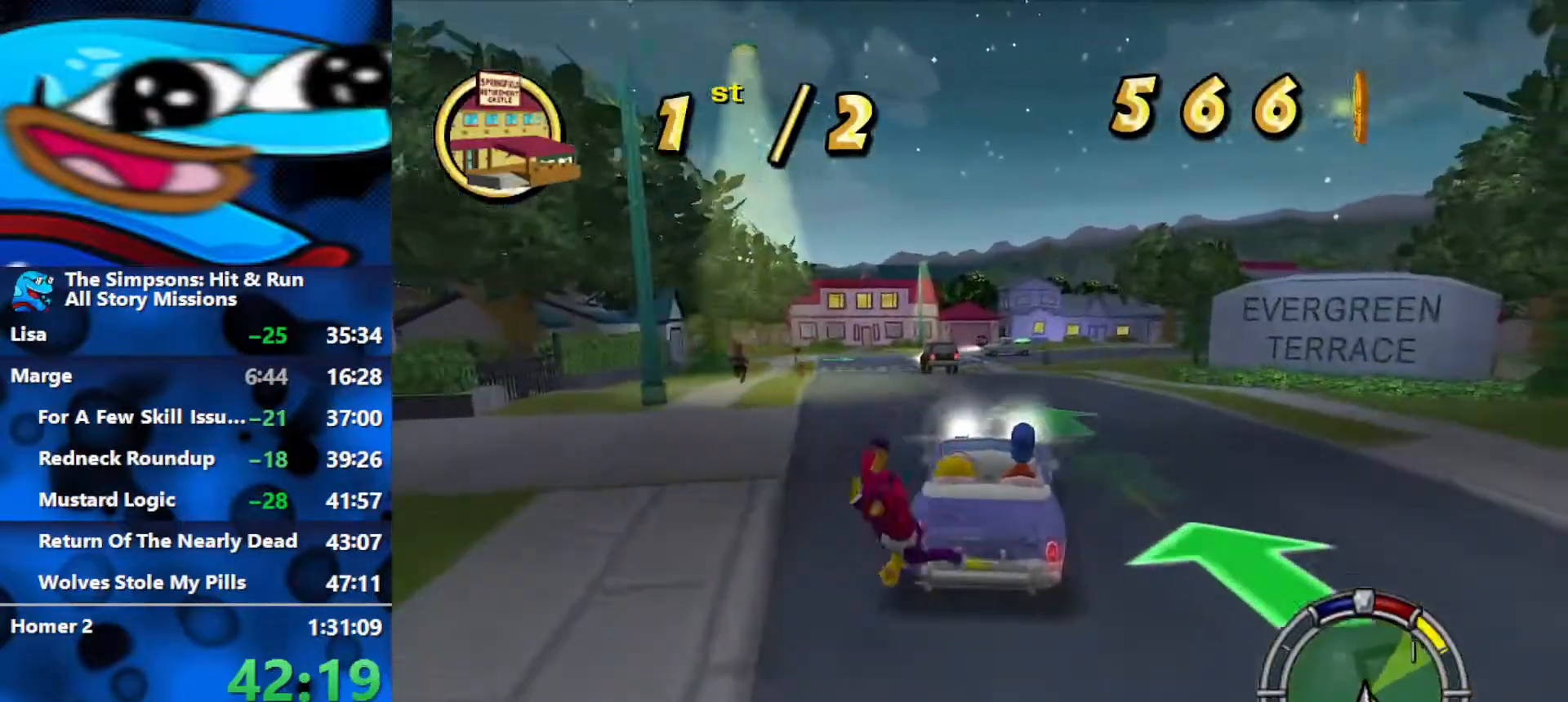
{"buttons": ["R2"], "left_stick": "right", "right_stick": "center", "events": [[150, "left_stick", "right"]]}
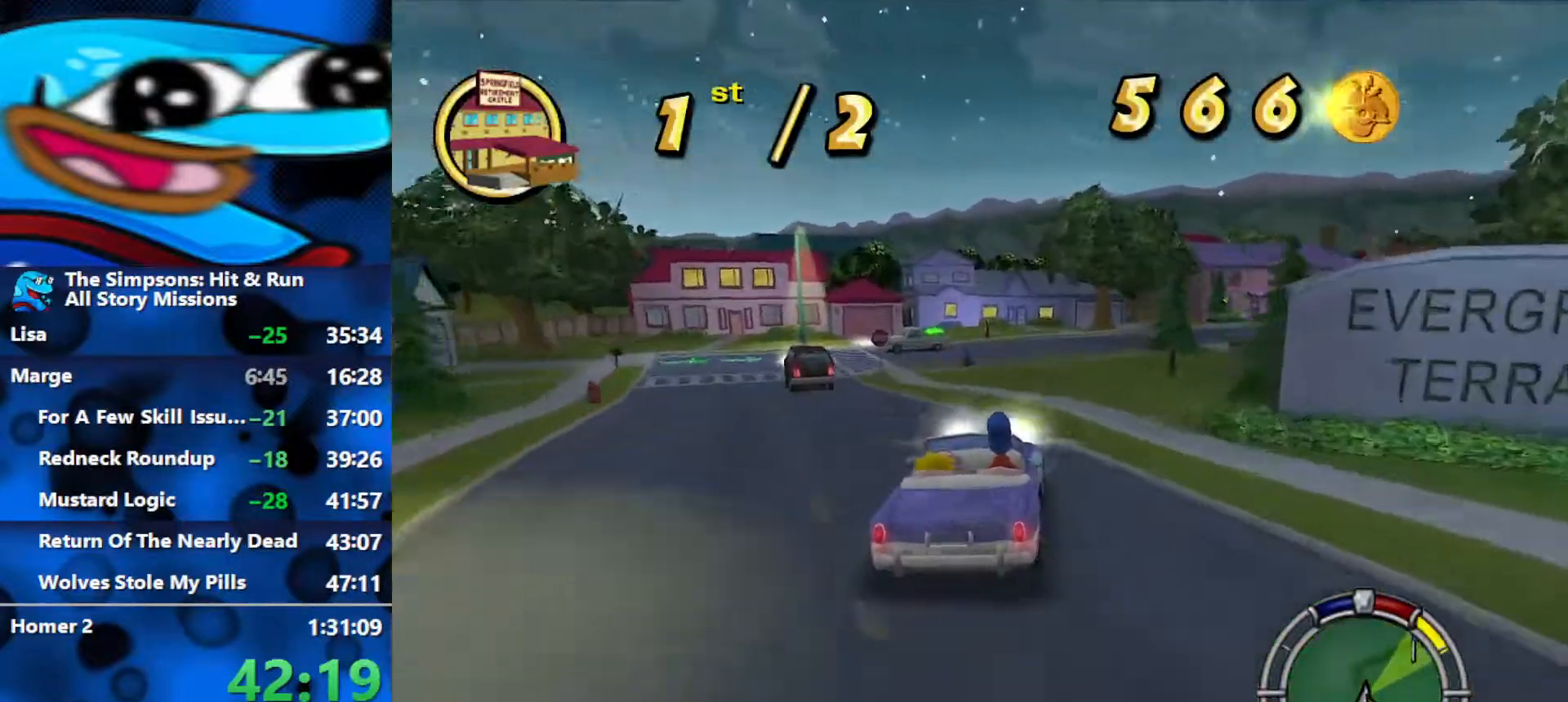
{"buttons": ["R2"], "left_stick": "center", "right_stick": "center", "events": [[350, "left_stick", "center"]]}
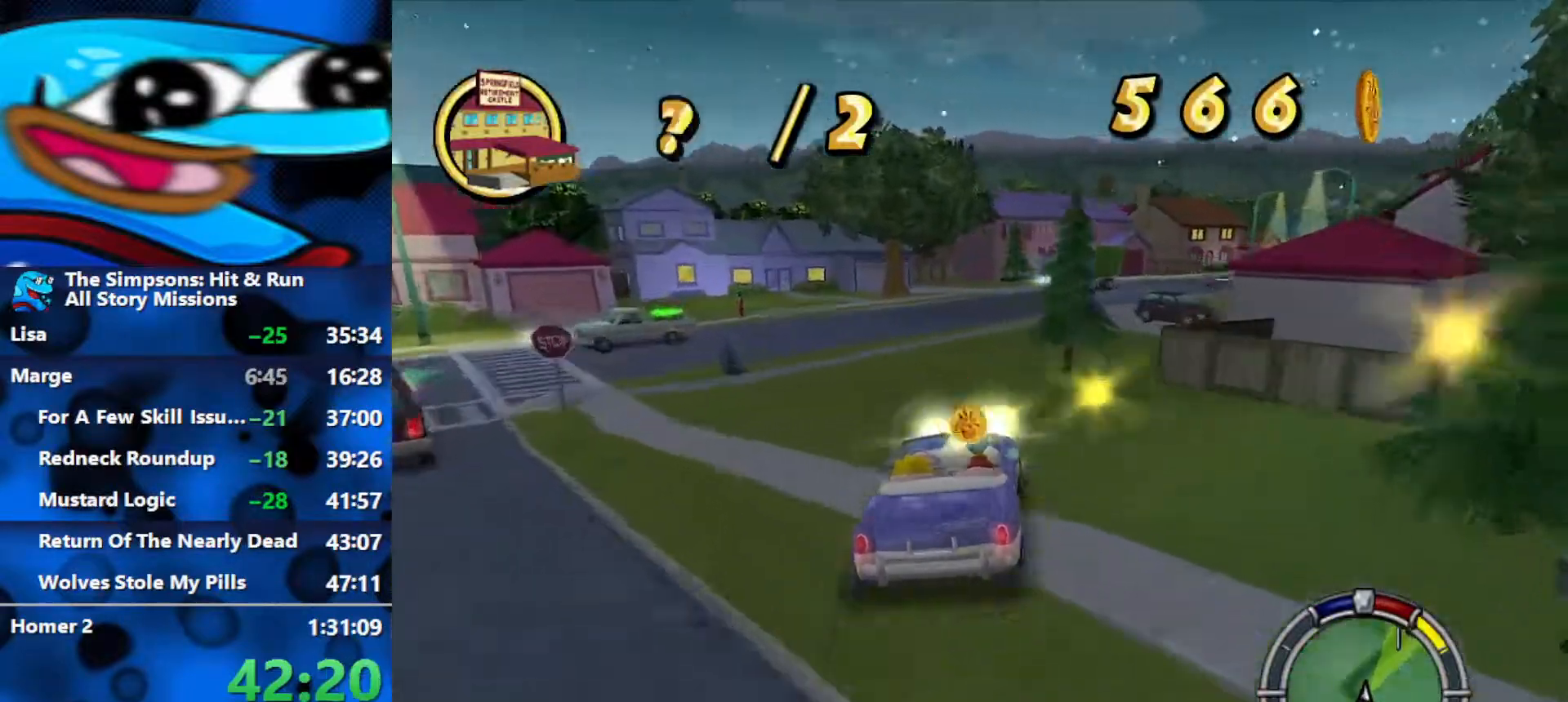
{"buttons": ["R2"], "left_stick": "right", "right_stick": "center", "events": [[133, "left_stick", "right"]]}
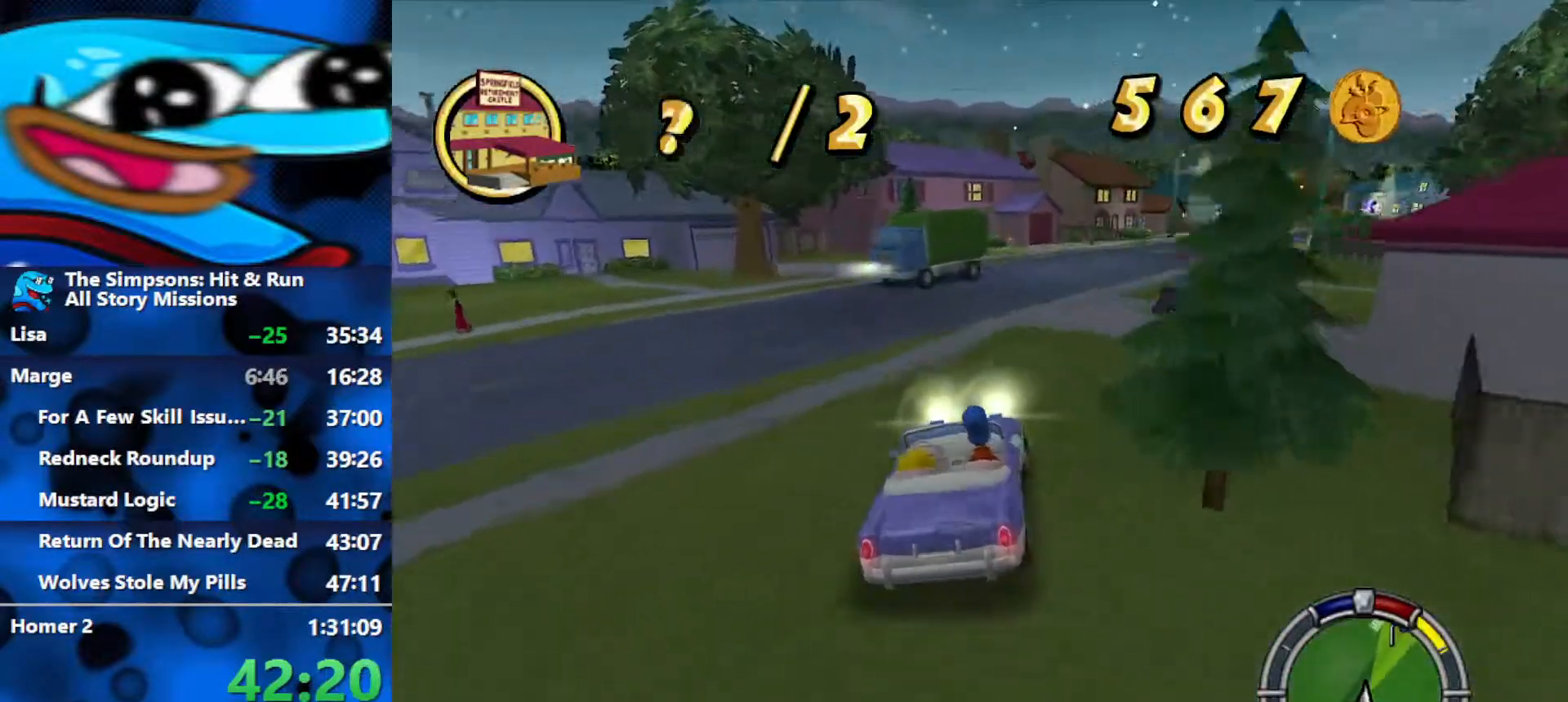
{"buttons": ["R2"], "left_stick": "center", "right_stick": "center", "events": [[233, "left_stick", "center"]]}
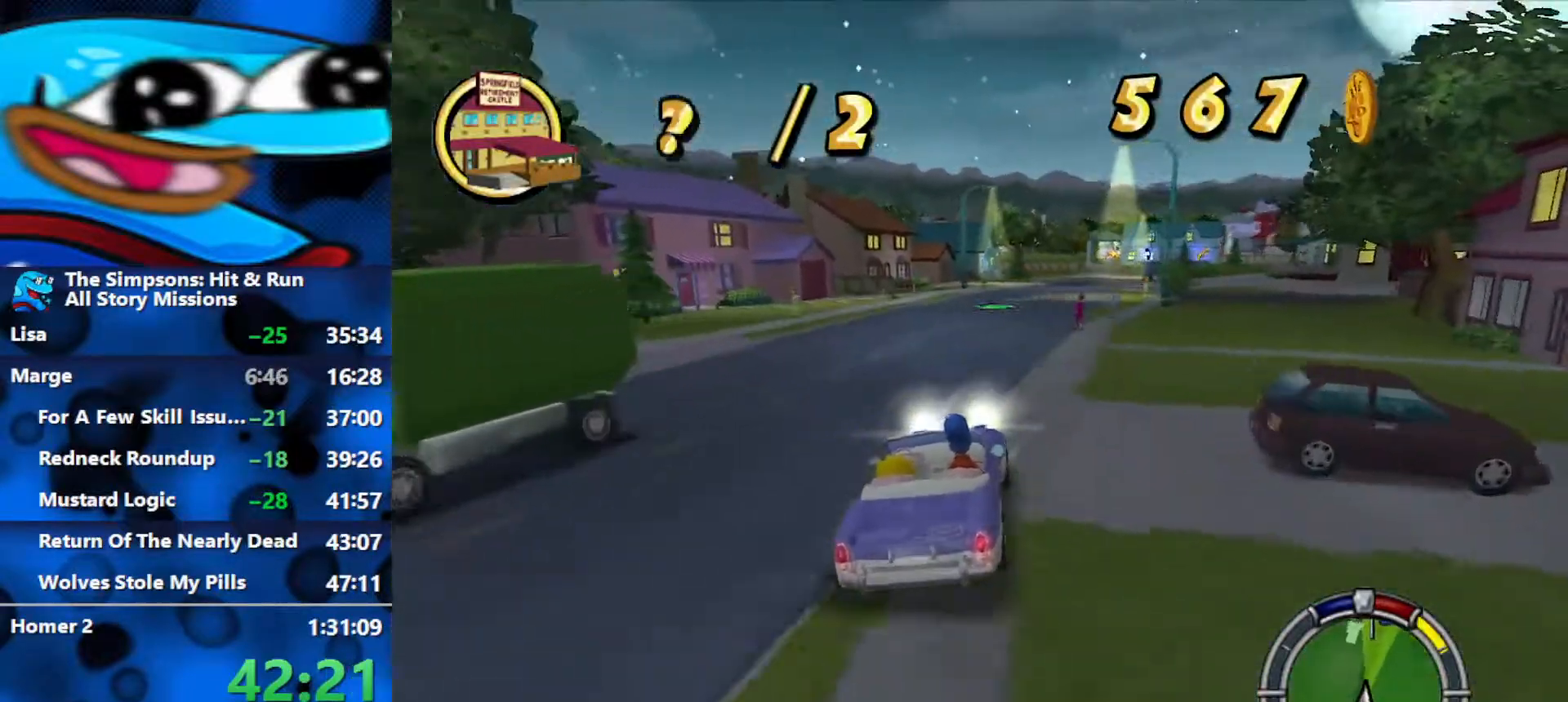
{"buttons": ["R2"], "left_stick": "center", "right_stick": "center", "events": [[67, "left_stick", "right"], [300, "left_stick", "center"]]}
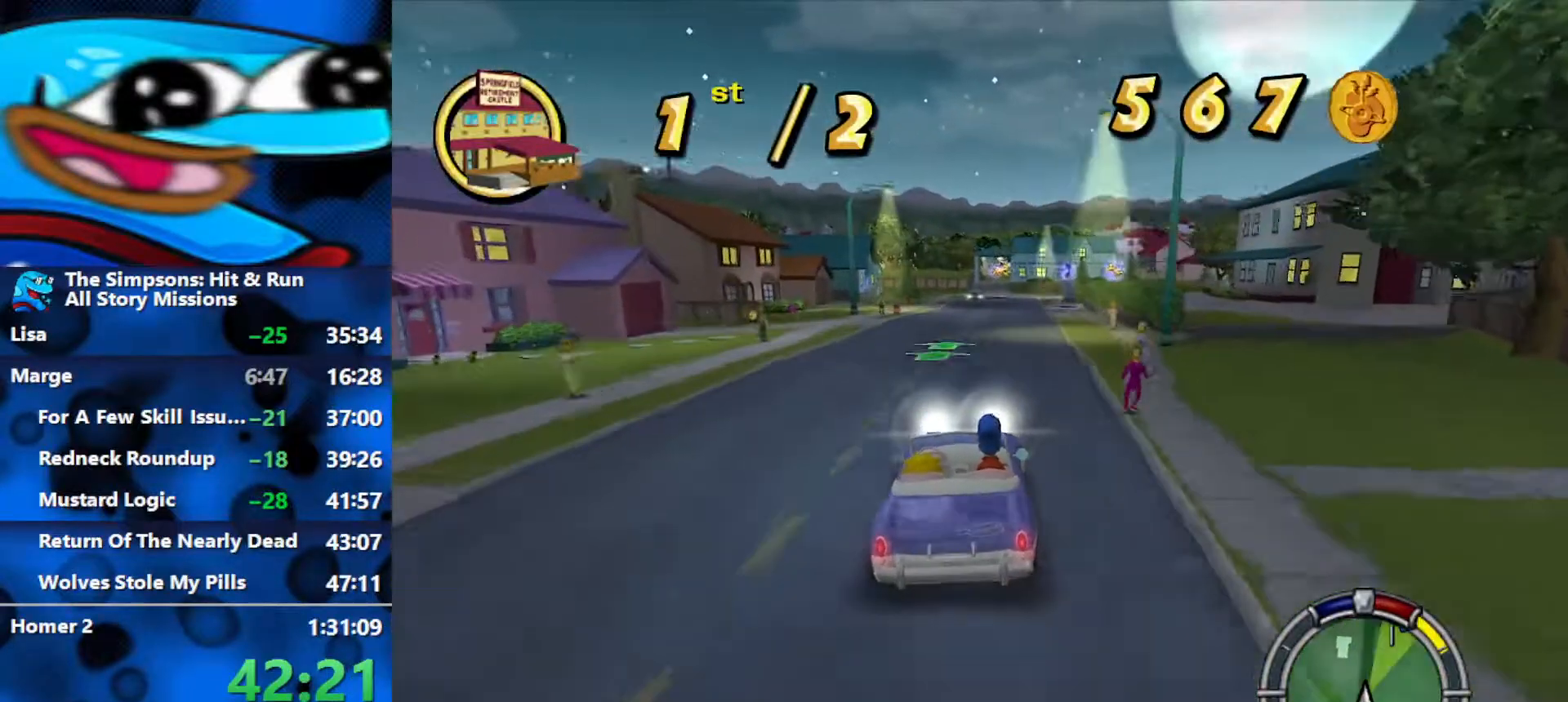
{"buttons": ["R2"], "left_stick": "center", "right_stick": "center", "events": []}
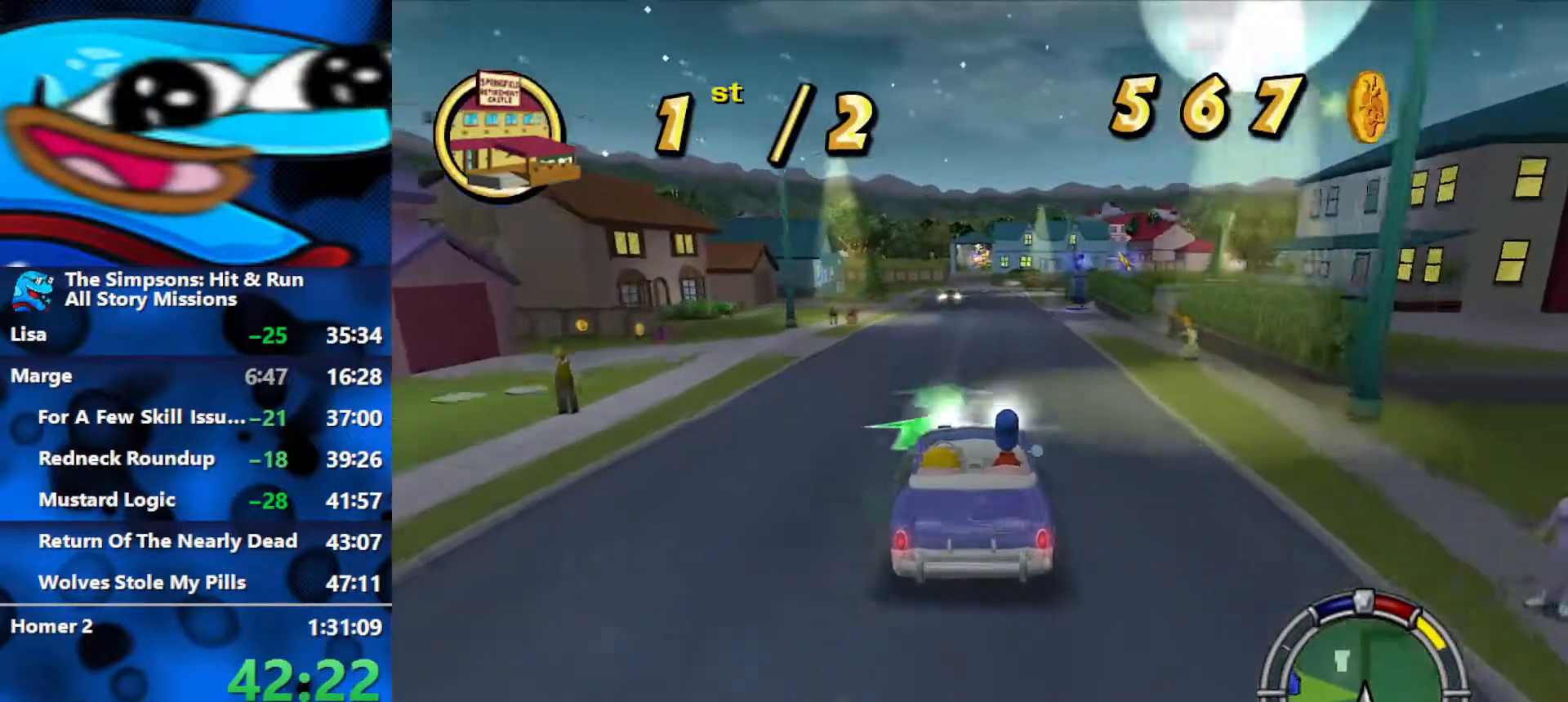
{"buttons": ["R2"], "left_stick": "center", "right_stick": "center", "events": []}
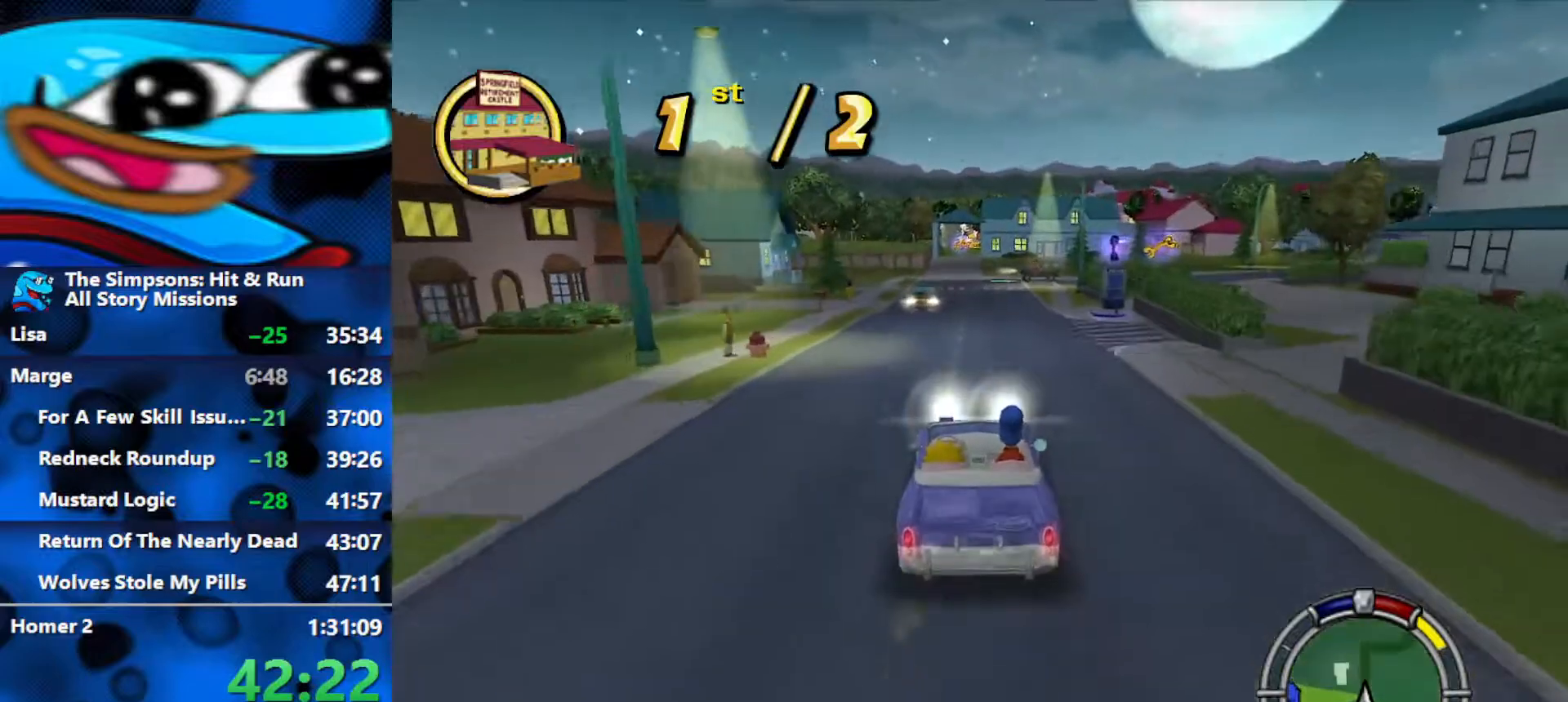
{"buttons": ["R2"], "left_stick": "left", "right_stick": "center", "events": [[267, "left_stick", "left"]]}
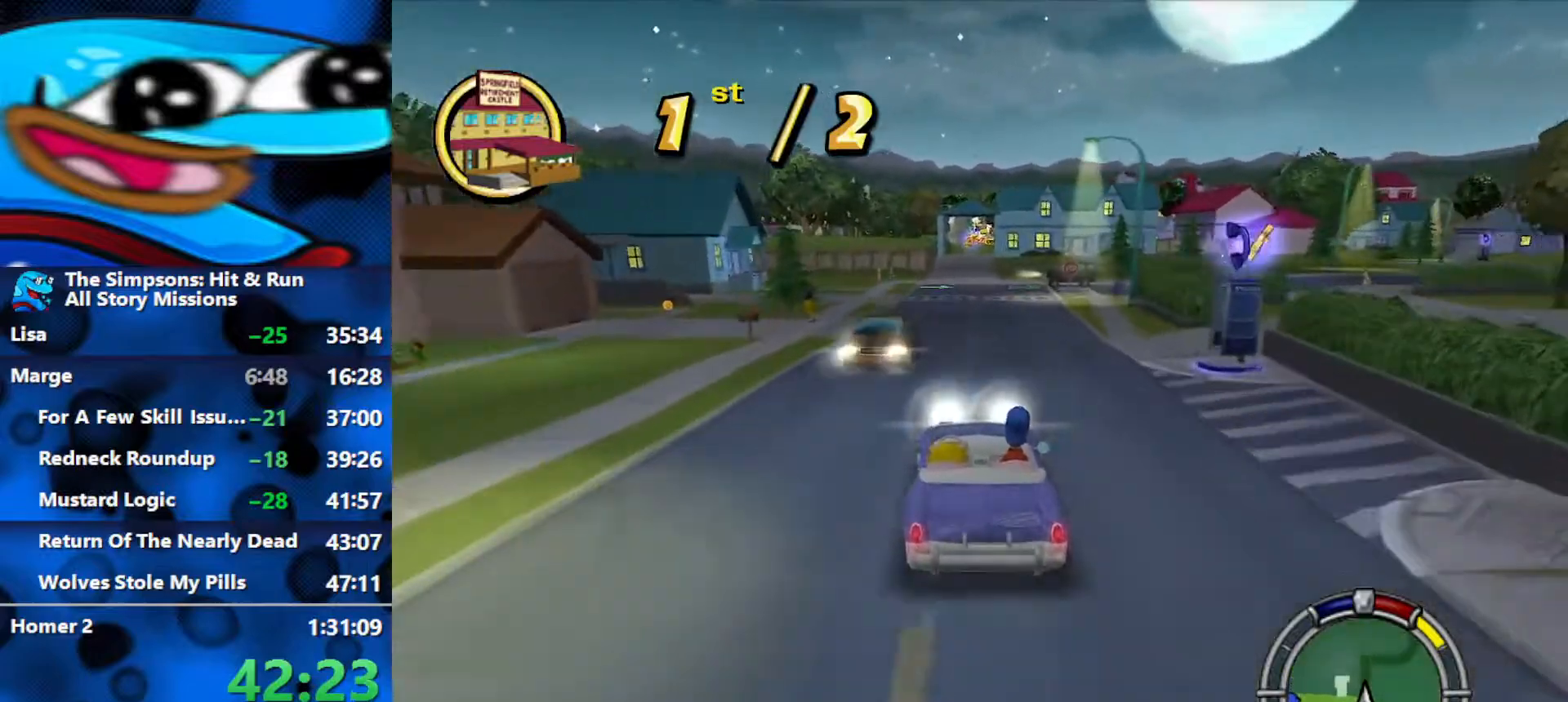
{"buttons": ["R2"], "left_stick": "right", "right_stick": "center", "events": [[83, "left_stick", "center"], [333, "L1", "down"], [350, "left_stick", "right"], [467, "L1", "up"]]}
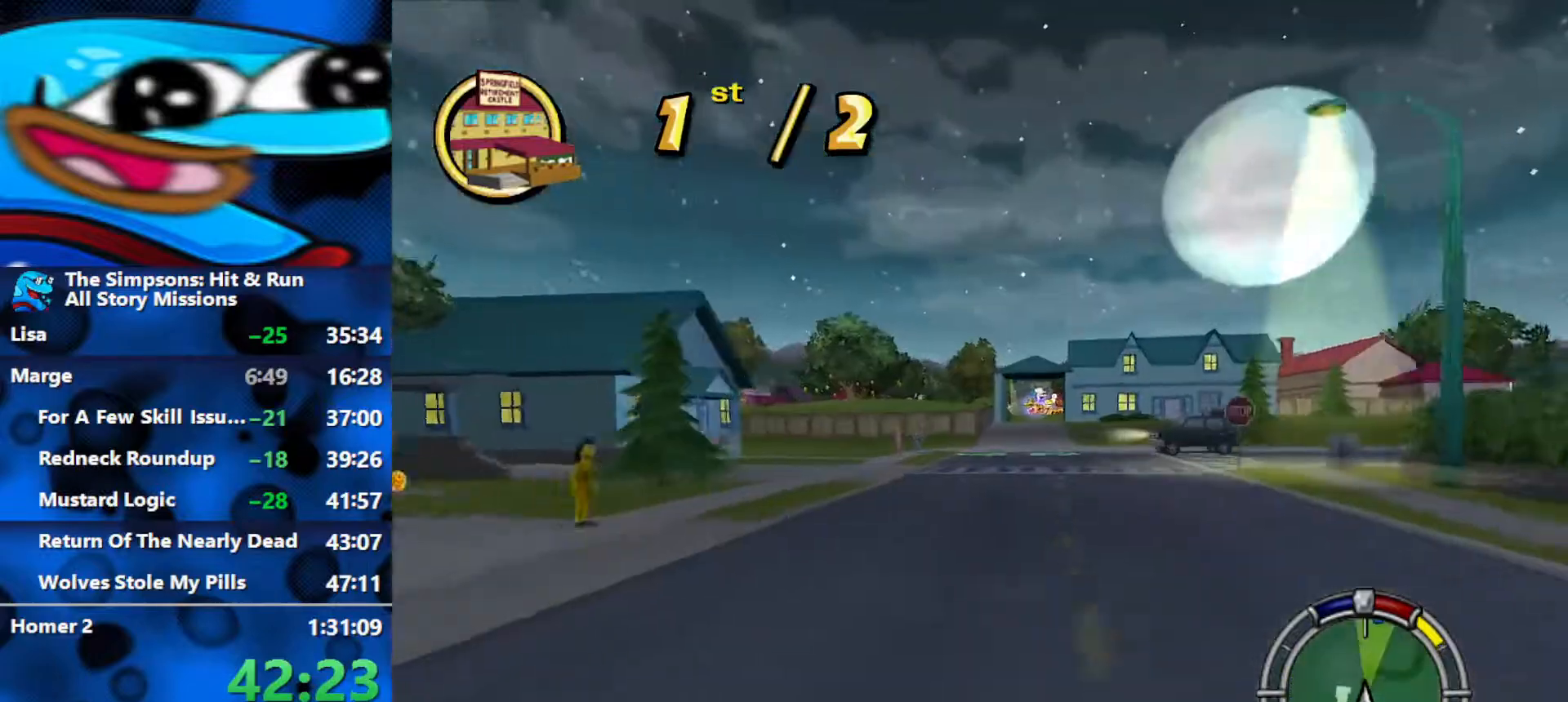
{"buttons": ["R2"], "left_stick": "center", "right_stick": "center", "events": [[100, "left_stick", "center"]]}
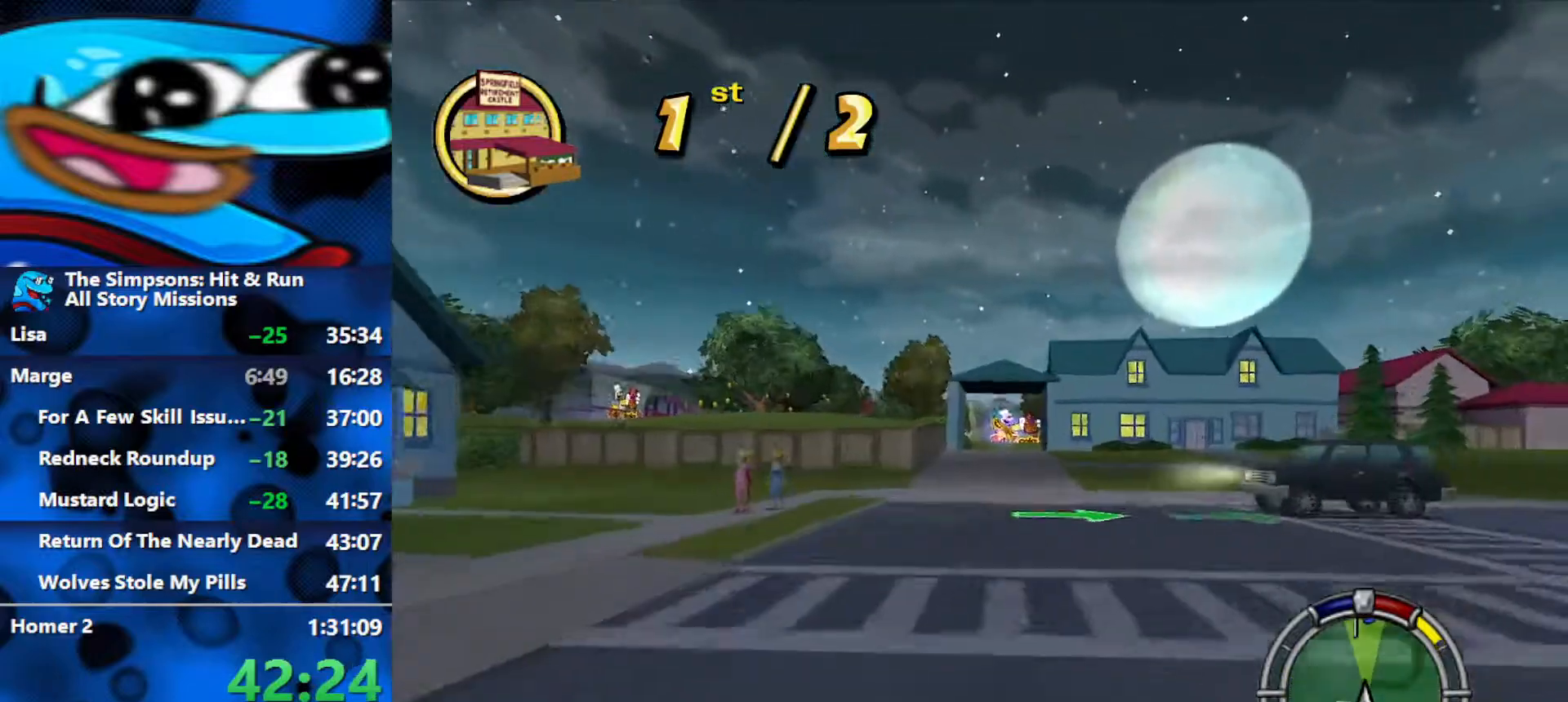
{"buttons": ["R2"], "left_stick": "center", "right_stick": "center", "events": [[233, "left_stick", "right"], [450, "left_stick", "center"]]}
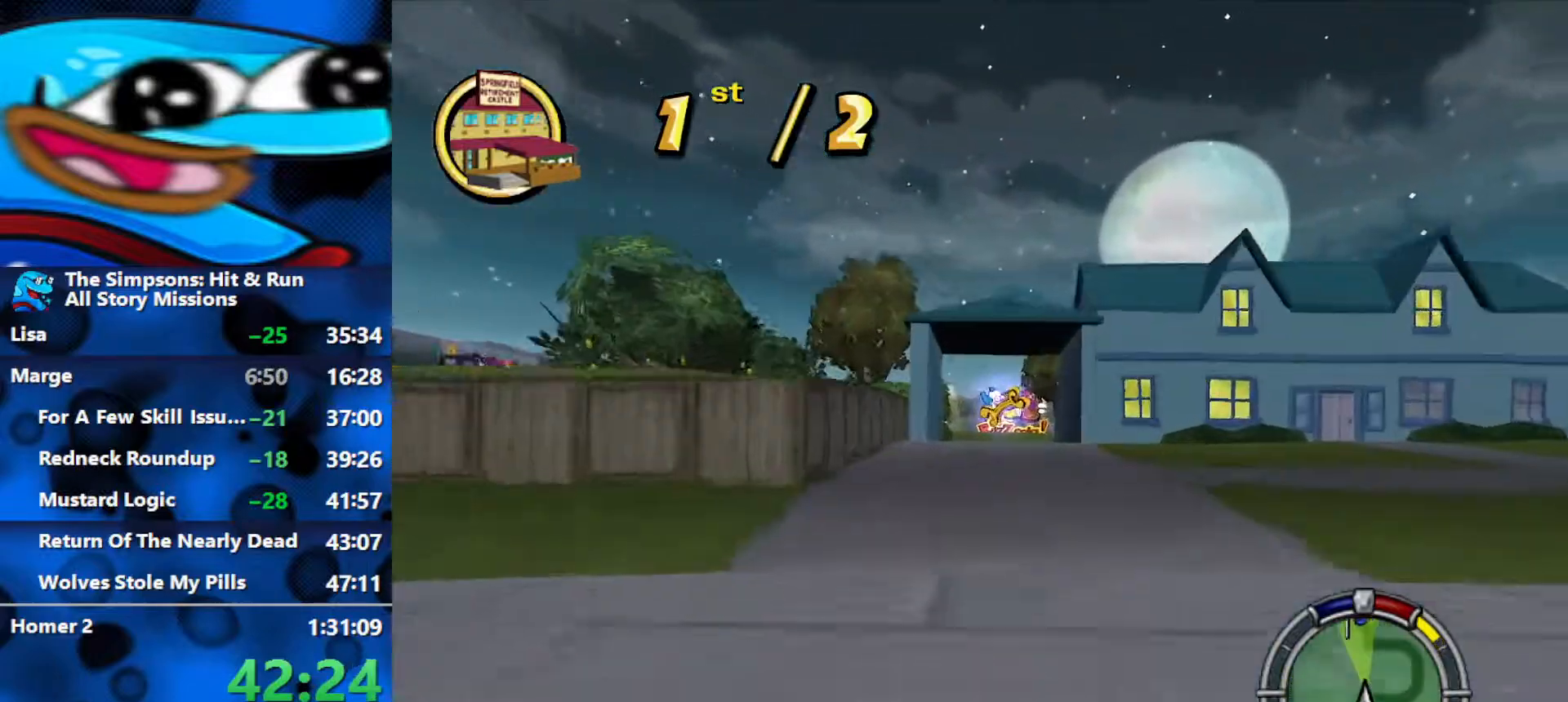
{"buttons": ["L2"], "left_stick": "right", "right_stick": "center", "events": [[200, "left_stick", "right"], [300, "R2", "up"], [367, "L2", "down"]]}
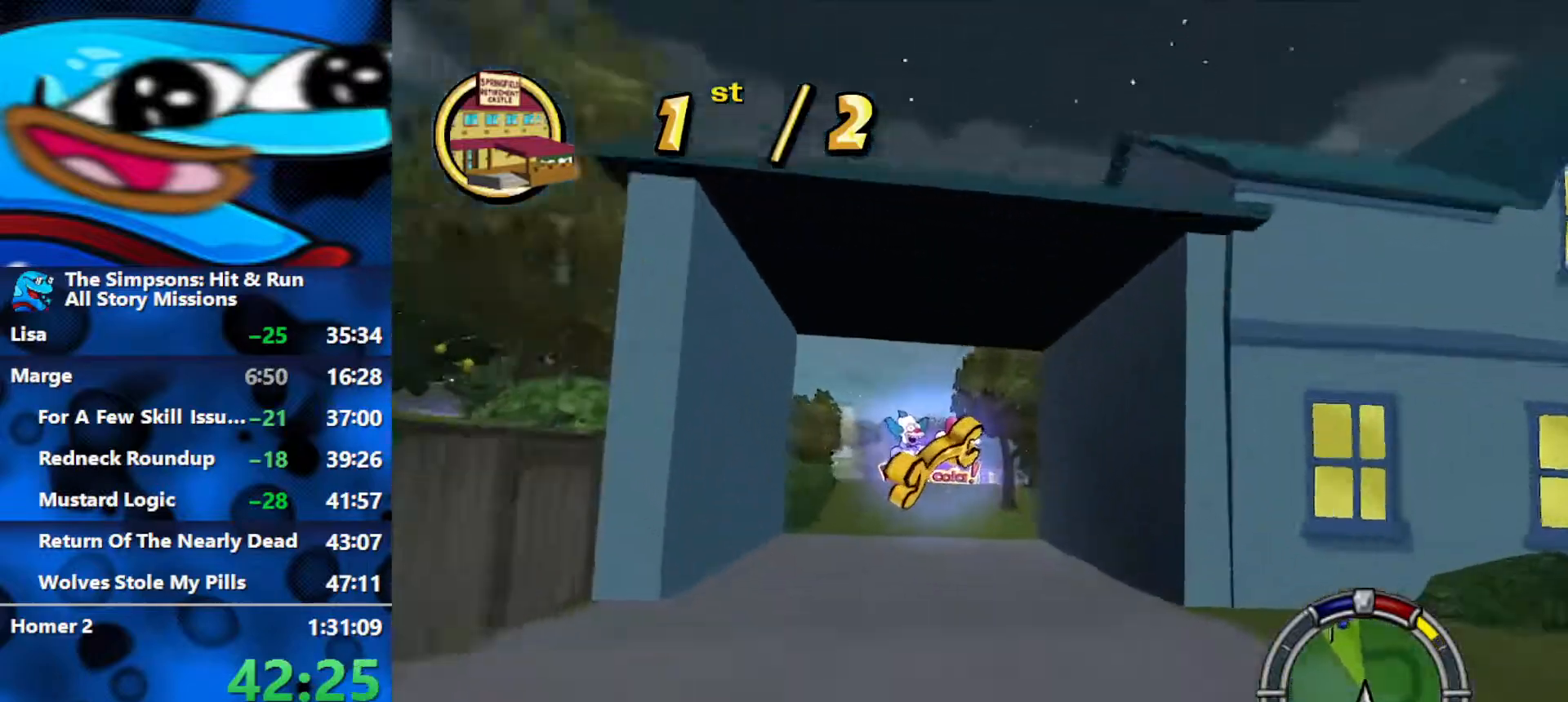
{"buttons": ["L2", "R1"], "left_stick": "left", "right_stick": "center", "events": [[33, "left_stick", "center"], [133, "L2", "up"], [167, "left_stick", "left"], [317, "R1", "down"], [500, "L2", "down"]]}
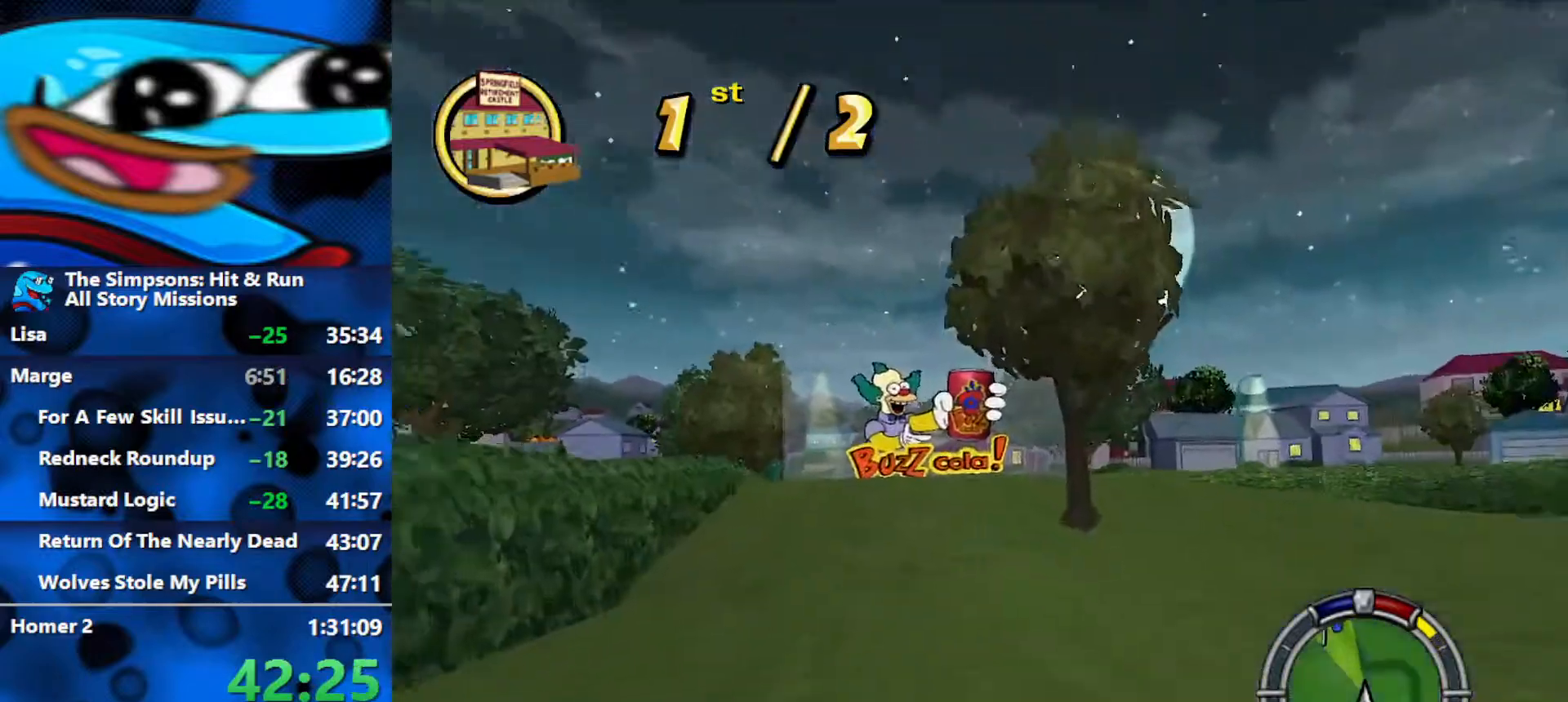
{"buttons": ["R1"], "left_stick": "center", "right_stick": "center", "events": [[217, "L2", "up"], [417, "left_stick", "center"]]}
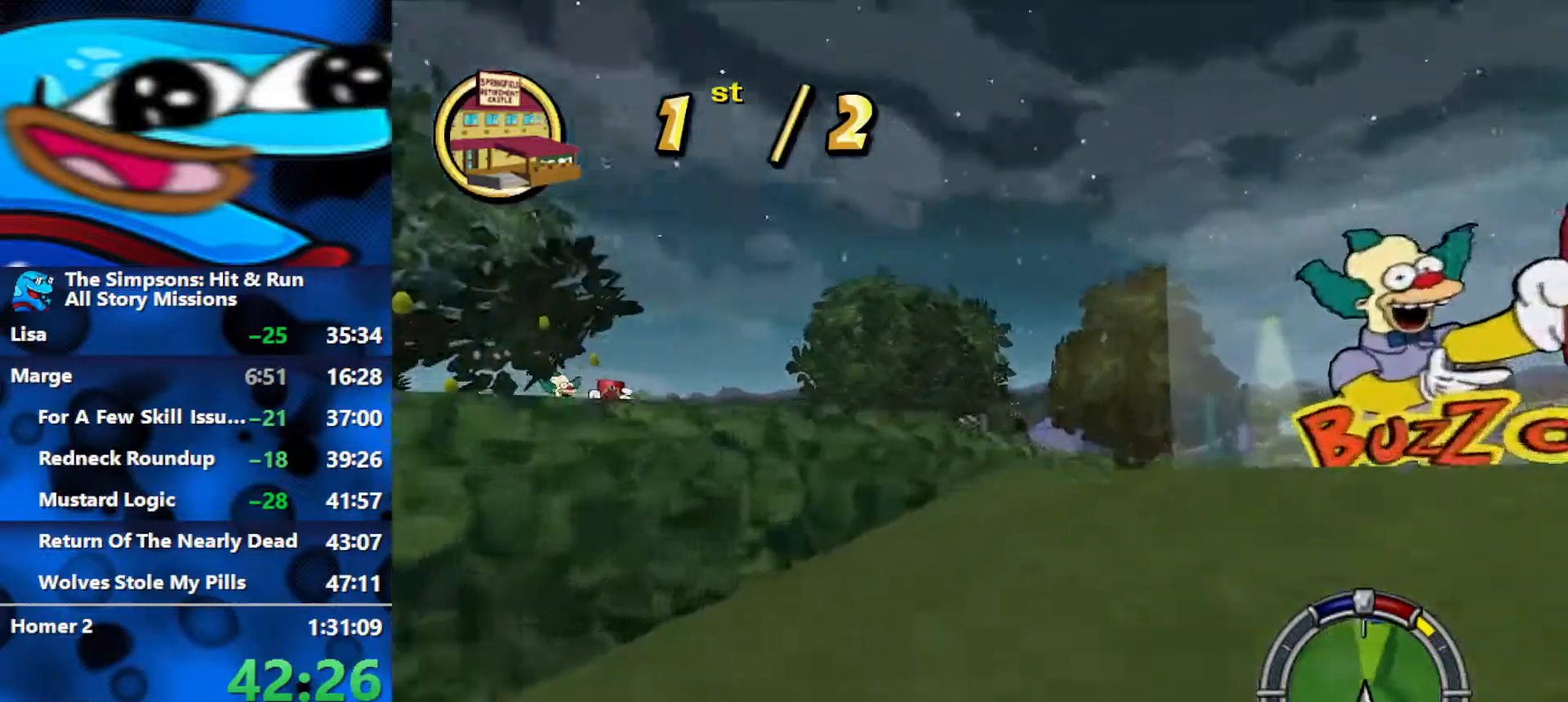
{"buttons": ["R2"], "left_stick": "left", "right_stick": "center", "events": [[50, "left_stick", "left"], [167, "R1", "up"], [300, "R2", "down"]]}
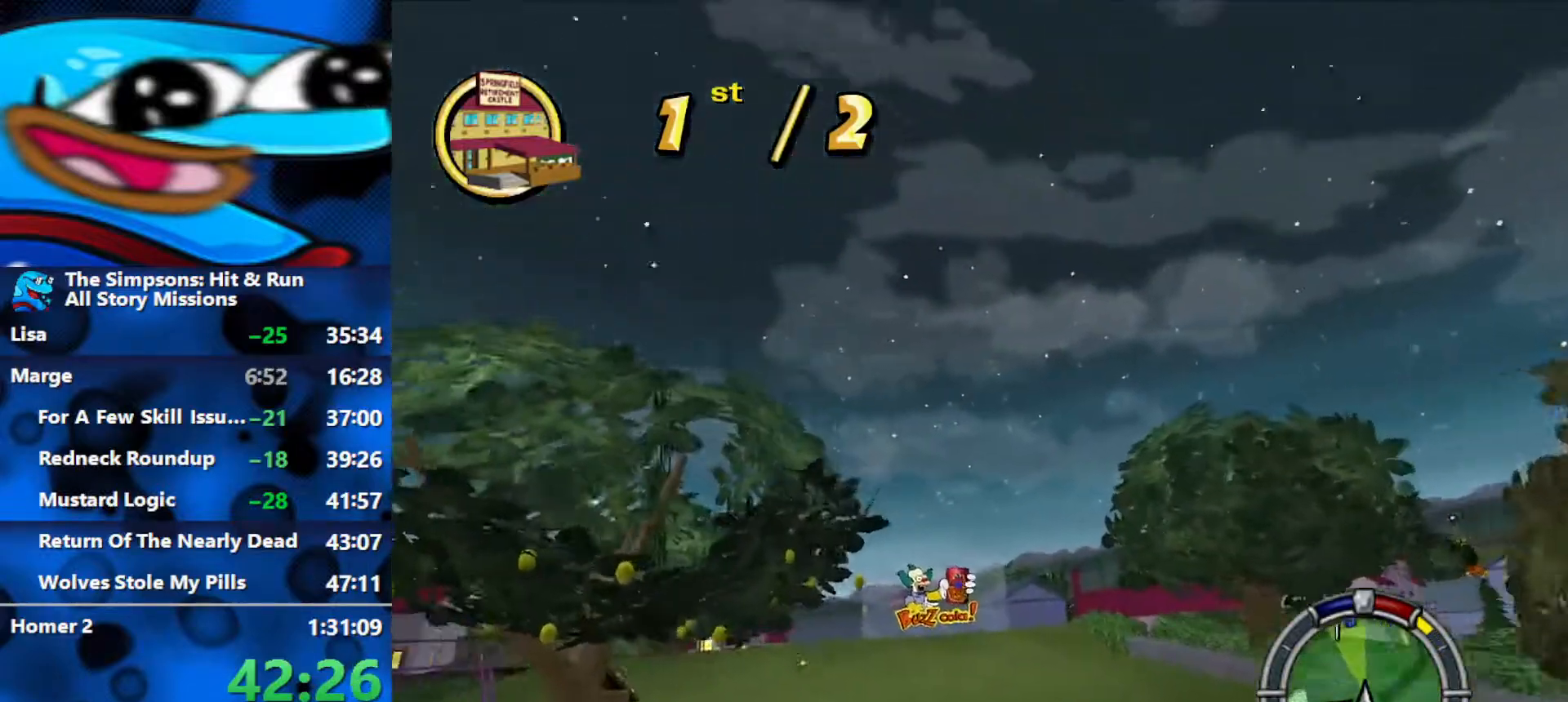
{"buttons": ["R2"], "left_stick": "center", "right_stick": "center", "events": [[450, "left_stick", "center"]]}
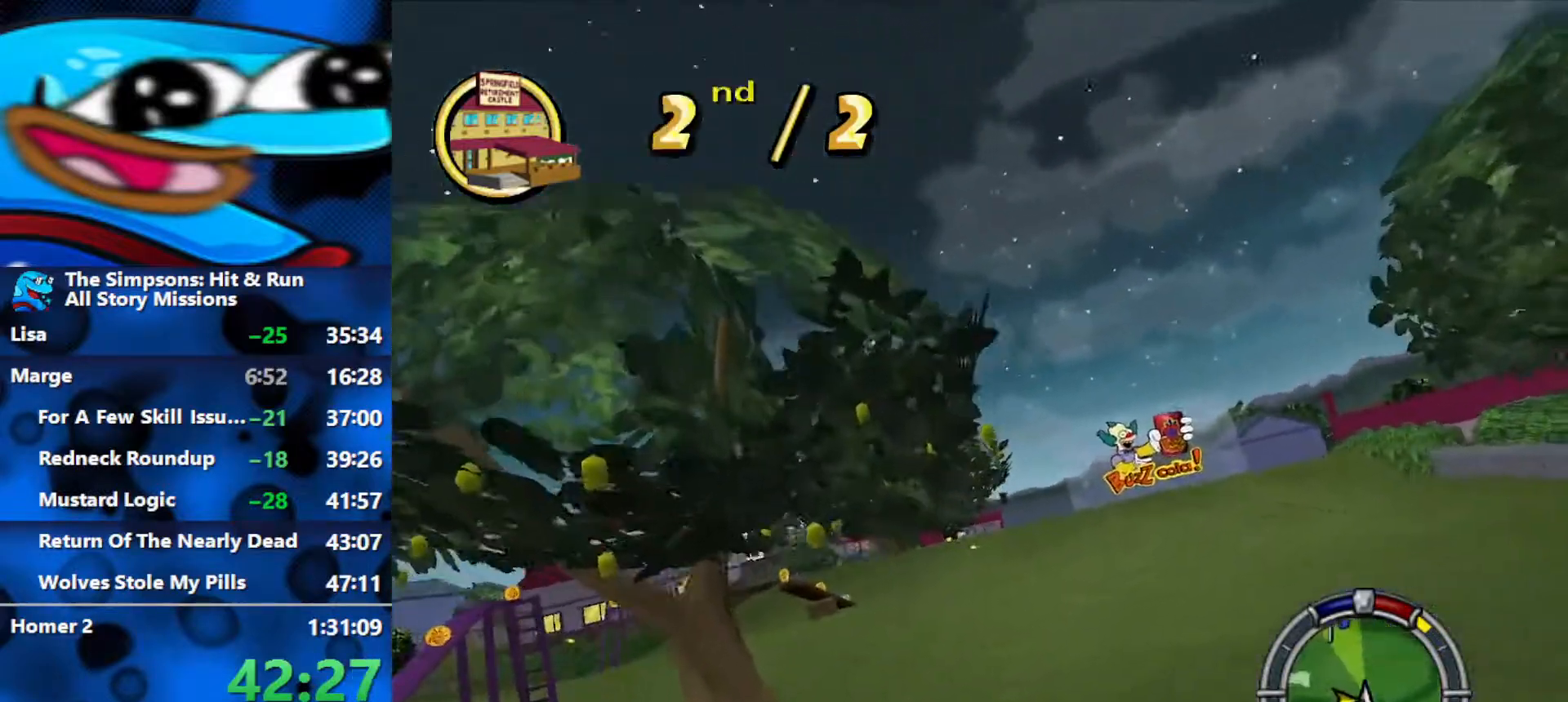
{"buttons": ["R2"], "left_stick": "center", "right_stick": "center", "events": [[117, "left_stick", "right"], [367, "left_stick", "center"]]}
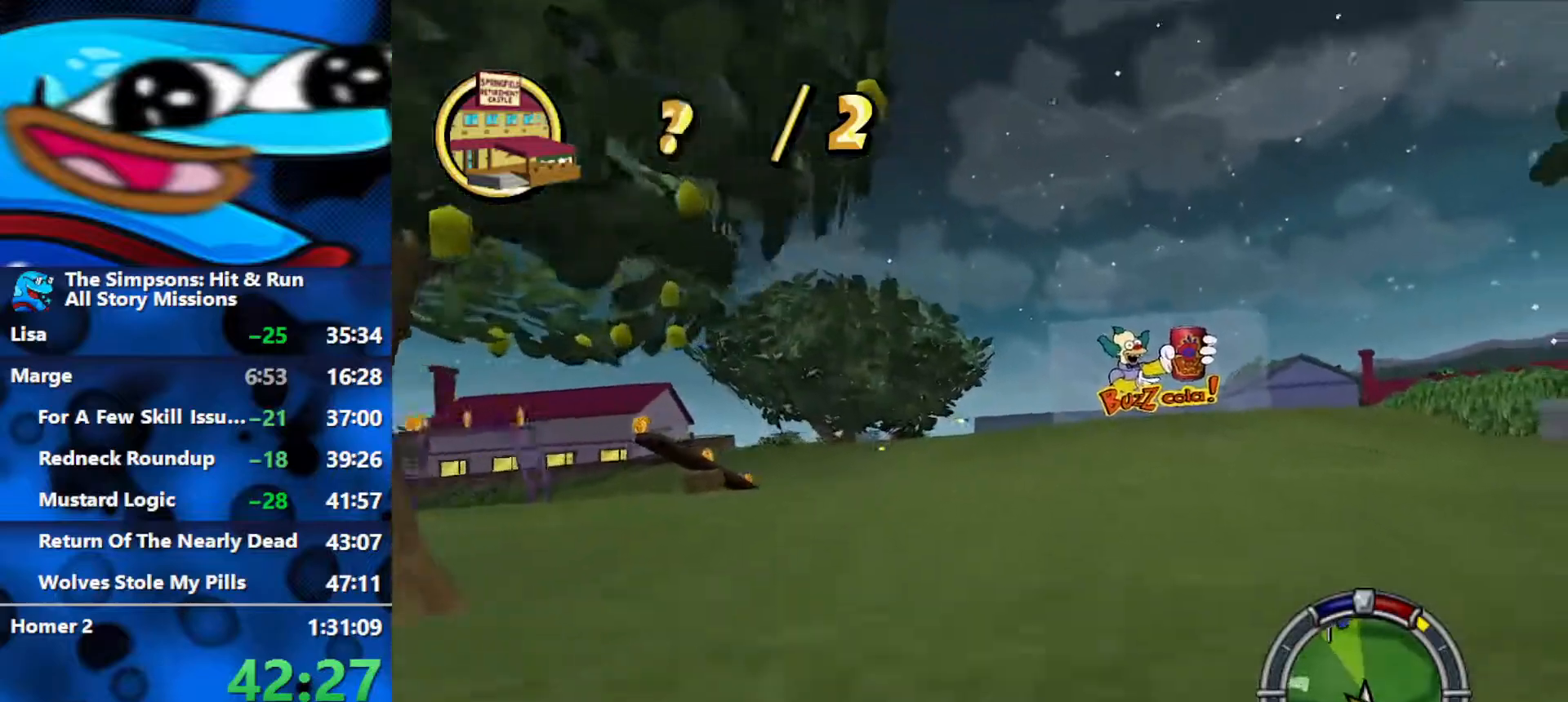
{"buttons": ["L1", "R2"], "left_stick": "left", "right_stick": "center", "events": [[100, "left_stick", "left"], [267, "L1", "down"], [350, "L1", "up"], [400, "L1", "down"]]}
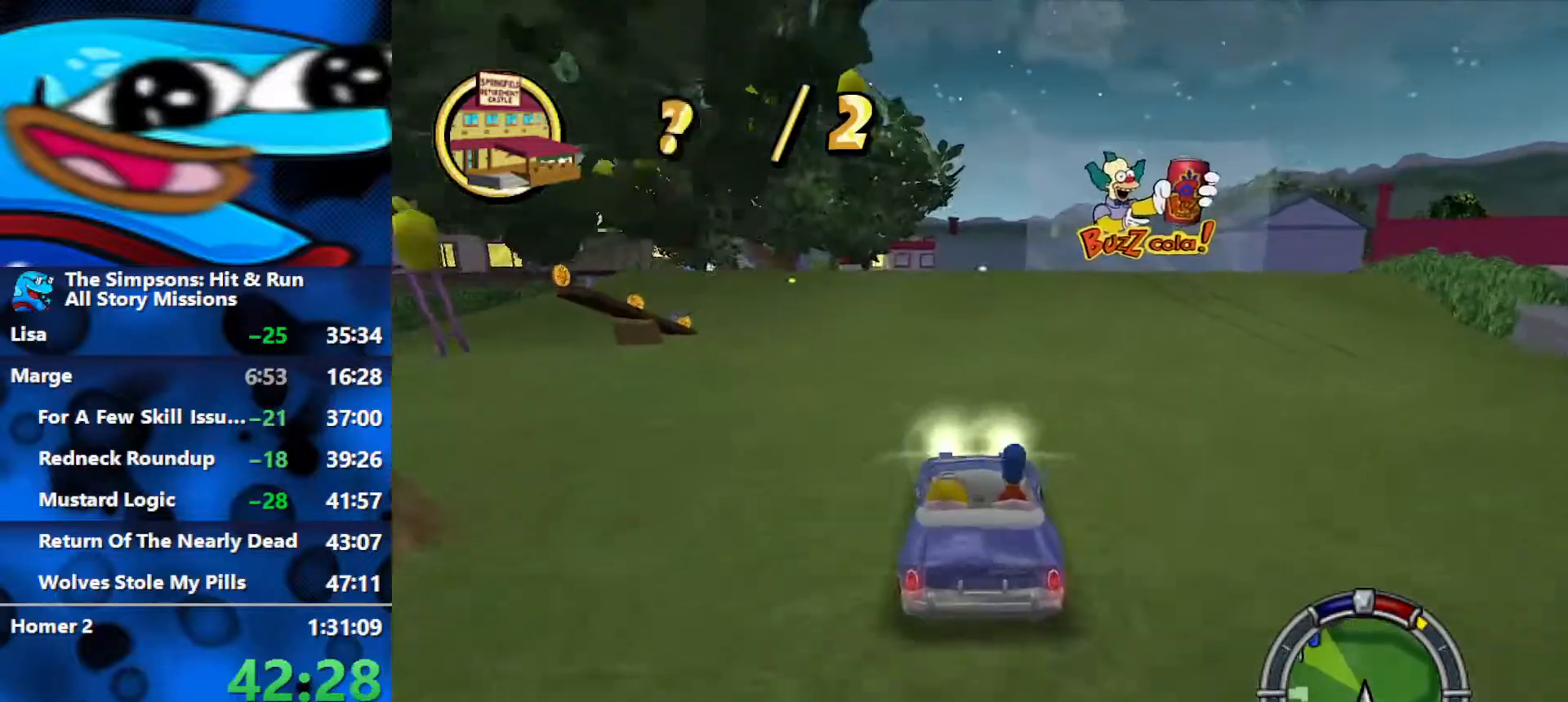
{"buttons": ["R2"], "left_stick": "center", "right_stick": "center", "events": [[17, "L1", "up"], [100, "L1", "down"], [217, "L1", "up"], [250, "left_stick", "center"]]}
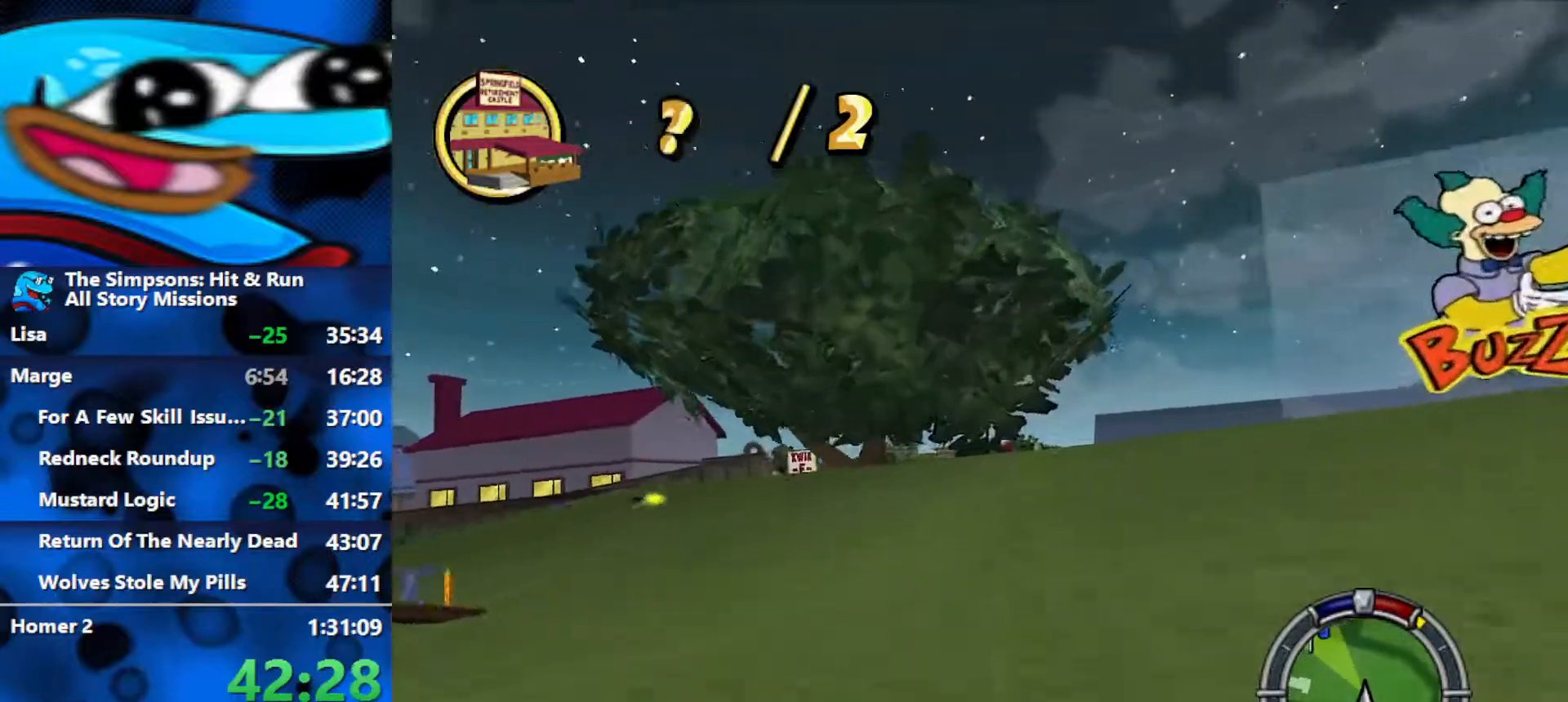
{"buttons": ["R2"], "left_stick": "left", "right_stick": "center", "events": [[367, "left_stick", "left"]]}